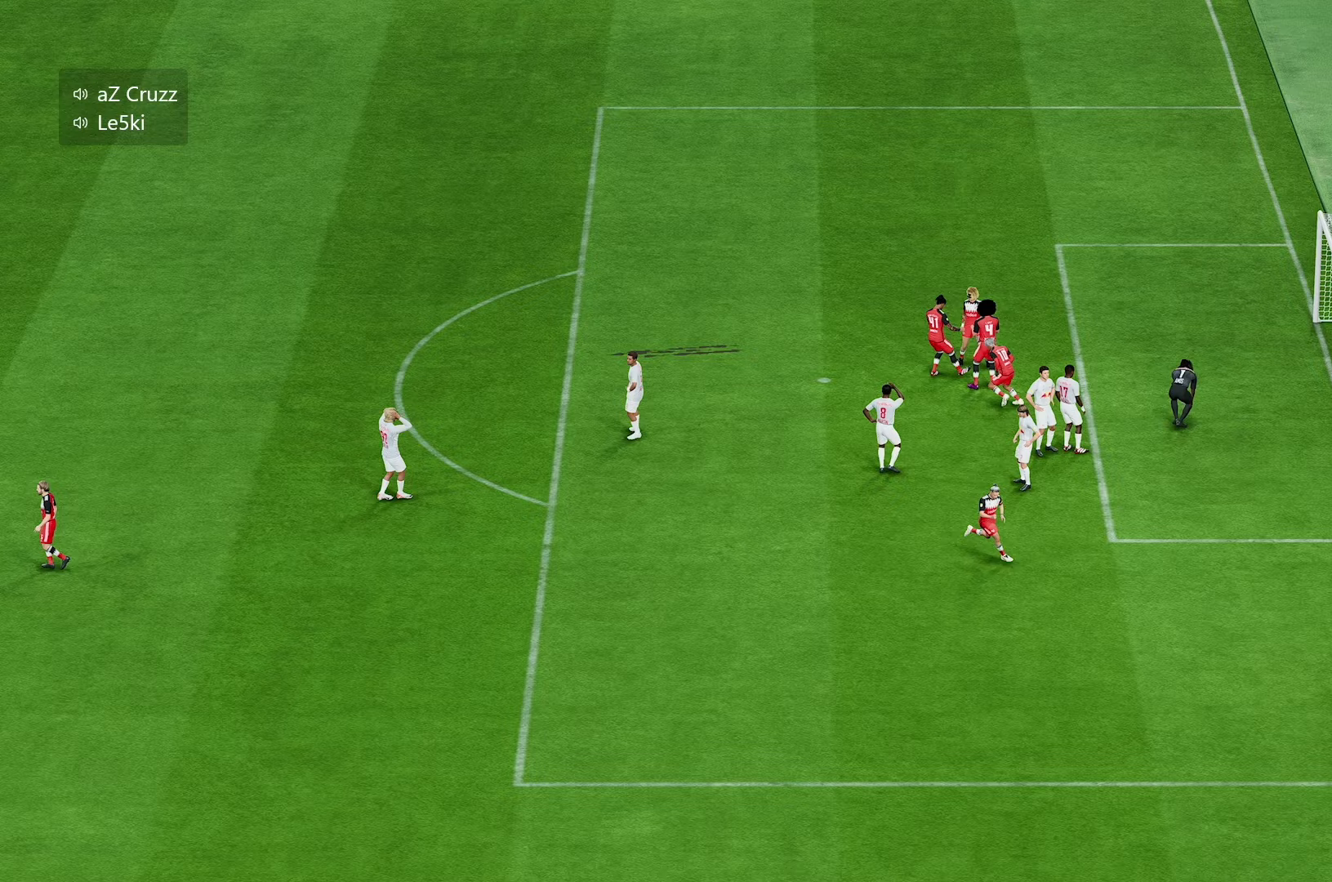
Gameplay with a controller (Xbox layout); each line is a JSON object with the inputs held at the frame after it. "events" lists button and stick changes between this image and that frame as [ms after this image, input, new state], when the widget could be followed in between. Not read: L3 R3.
{"buttons": [], "left_stick": "center", "right_stick": "center", "events": []}
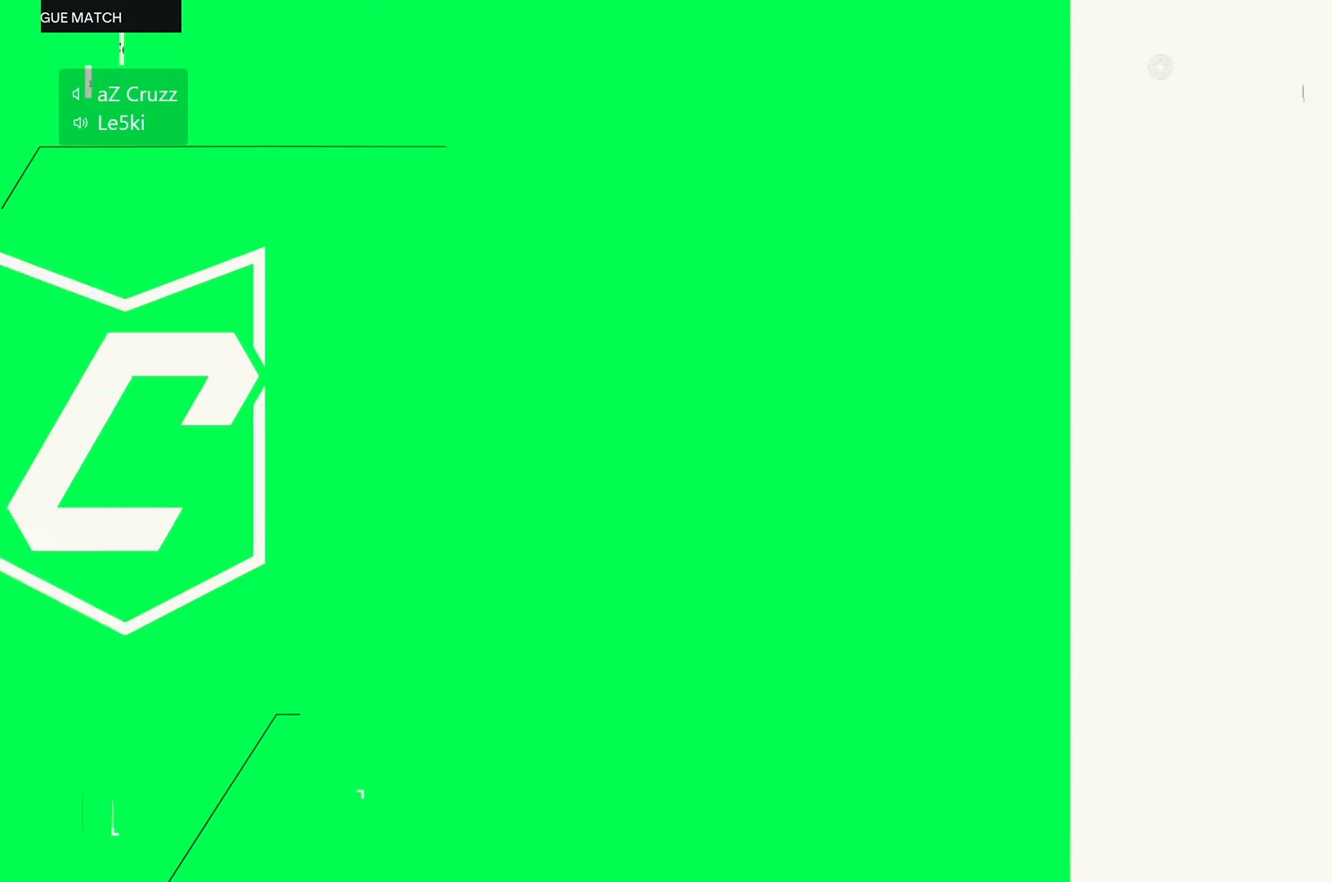
{"buttons": [], "left_stick": "center", "right_stick": "center", "events": []}
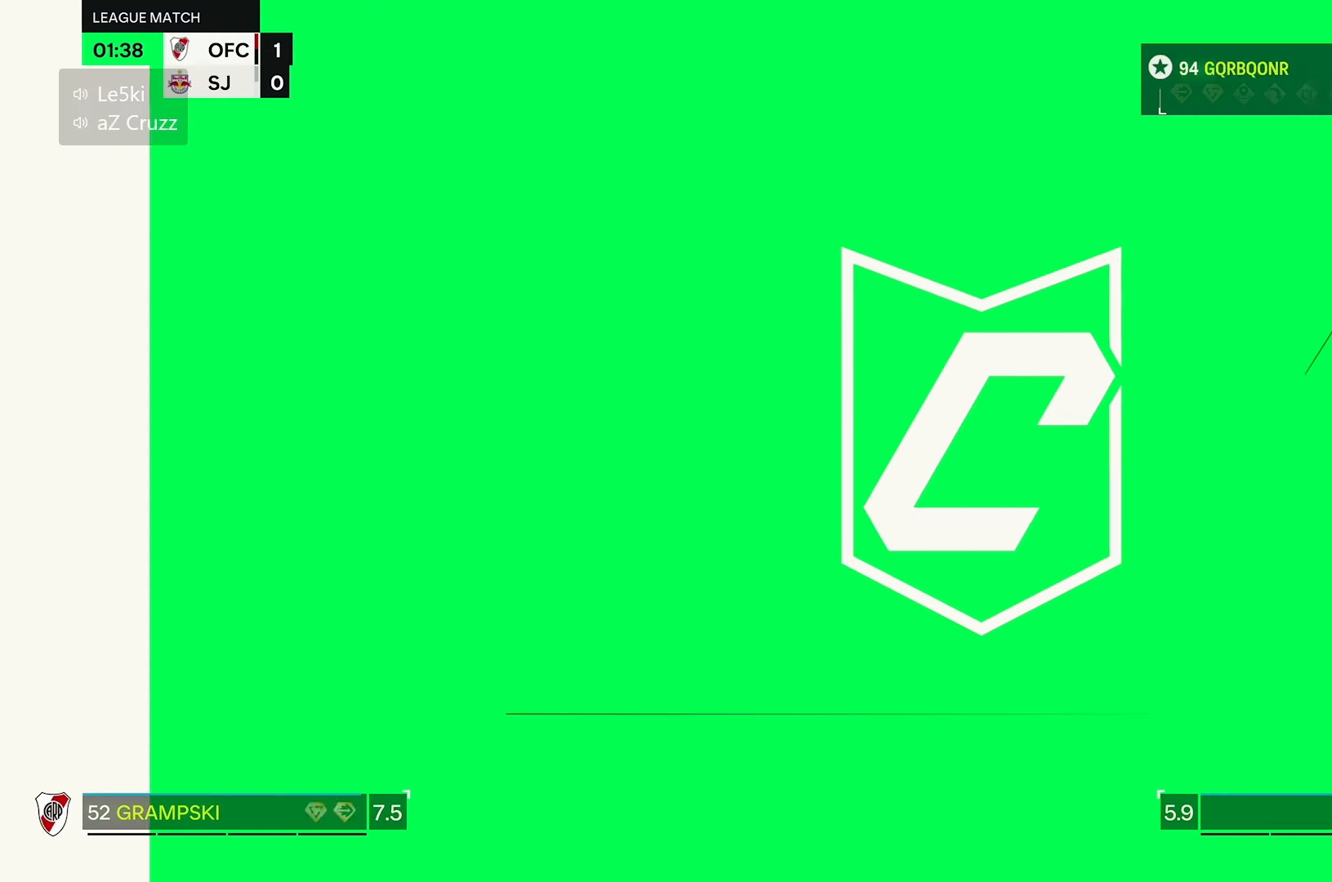
{"buttons": [], "left_stick": "center", "right_stick": "center", "events": []}
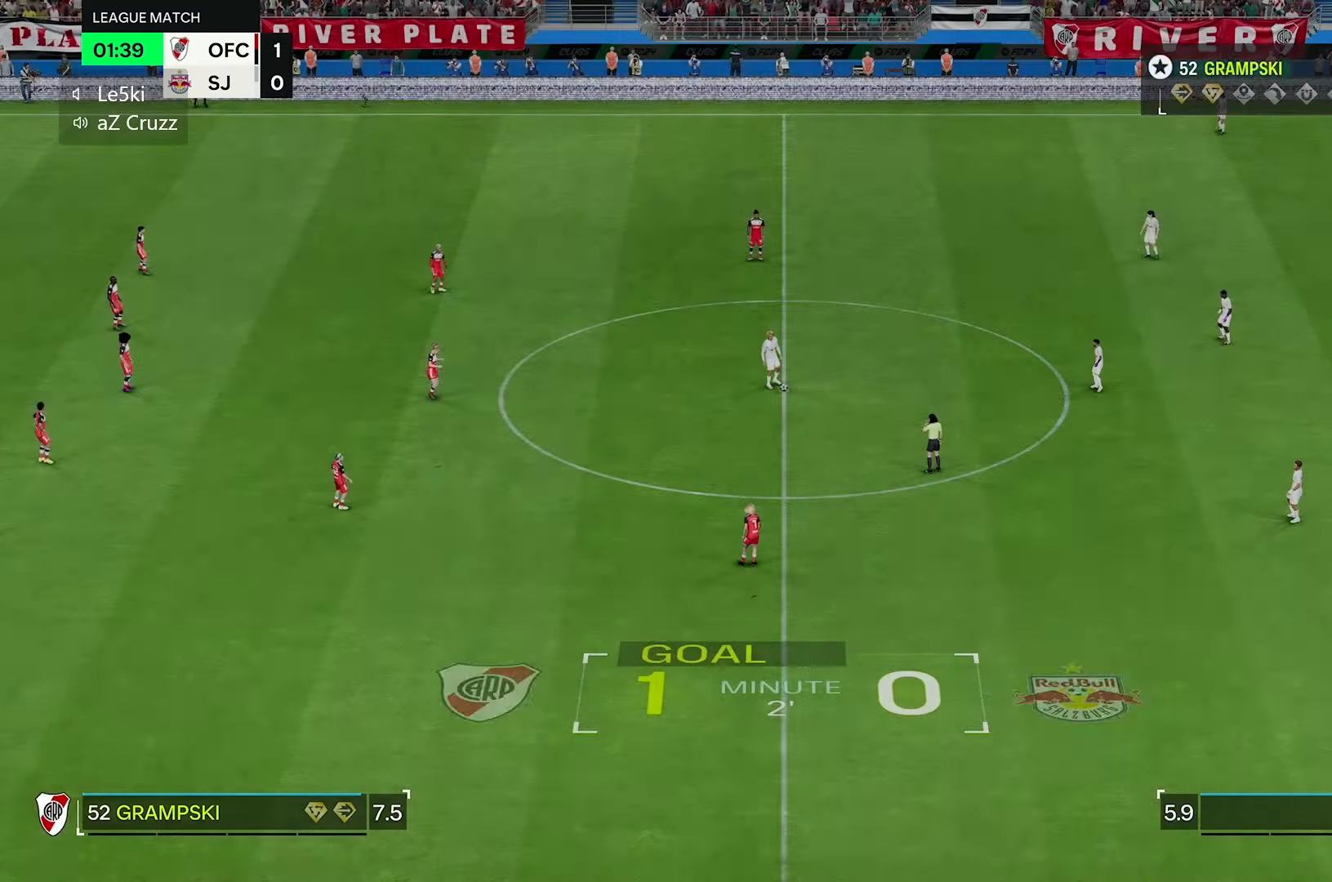
{"buttons": [], "left_stick": "center", "right_stick": "center", "events": []}
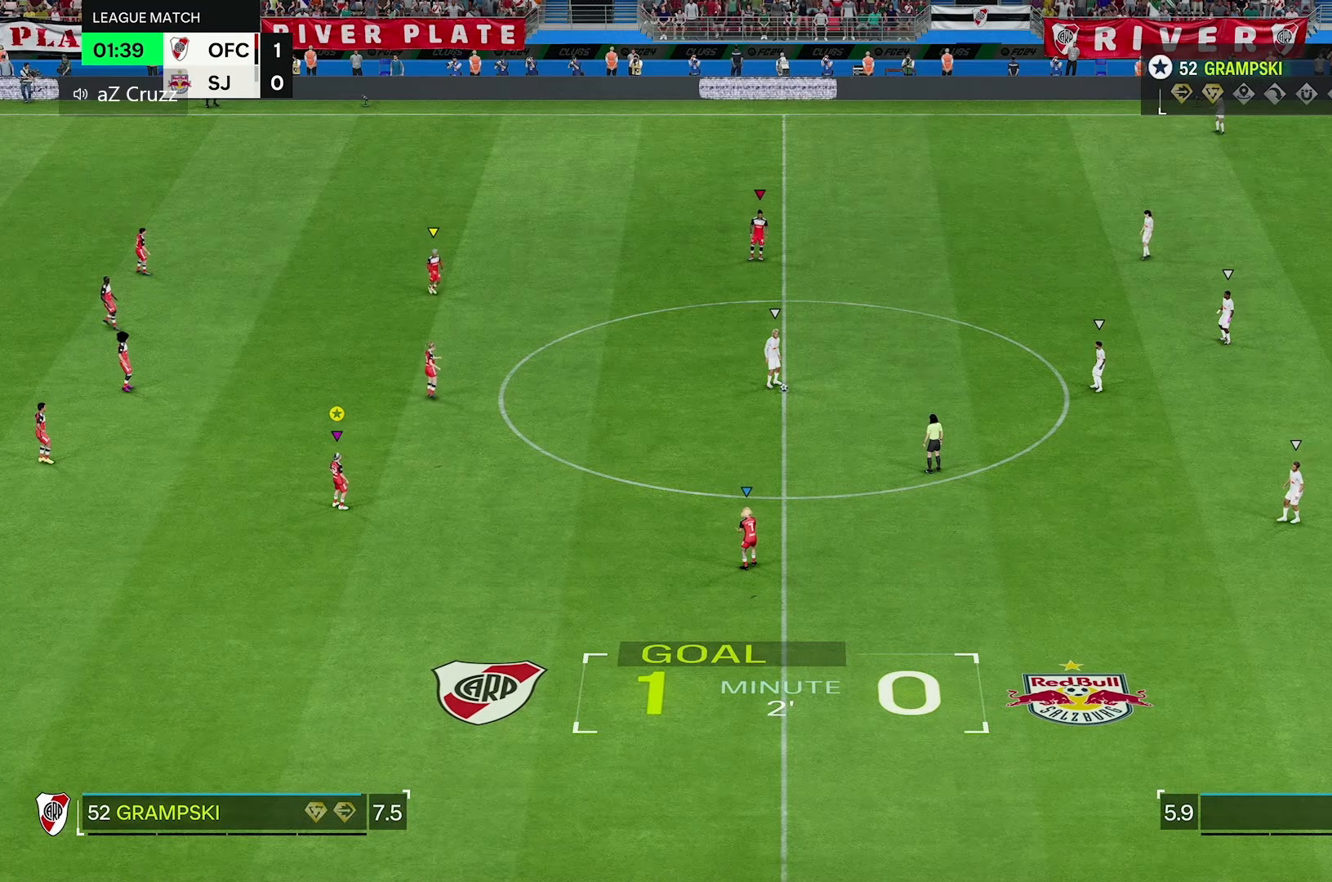
{"buttons": [], "left_stick": "right", "right_stick": "center", "events": [[450, "left_stick", "right"]]}
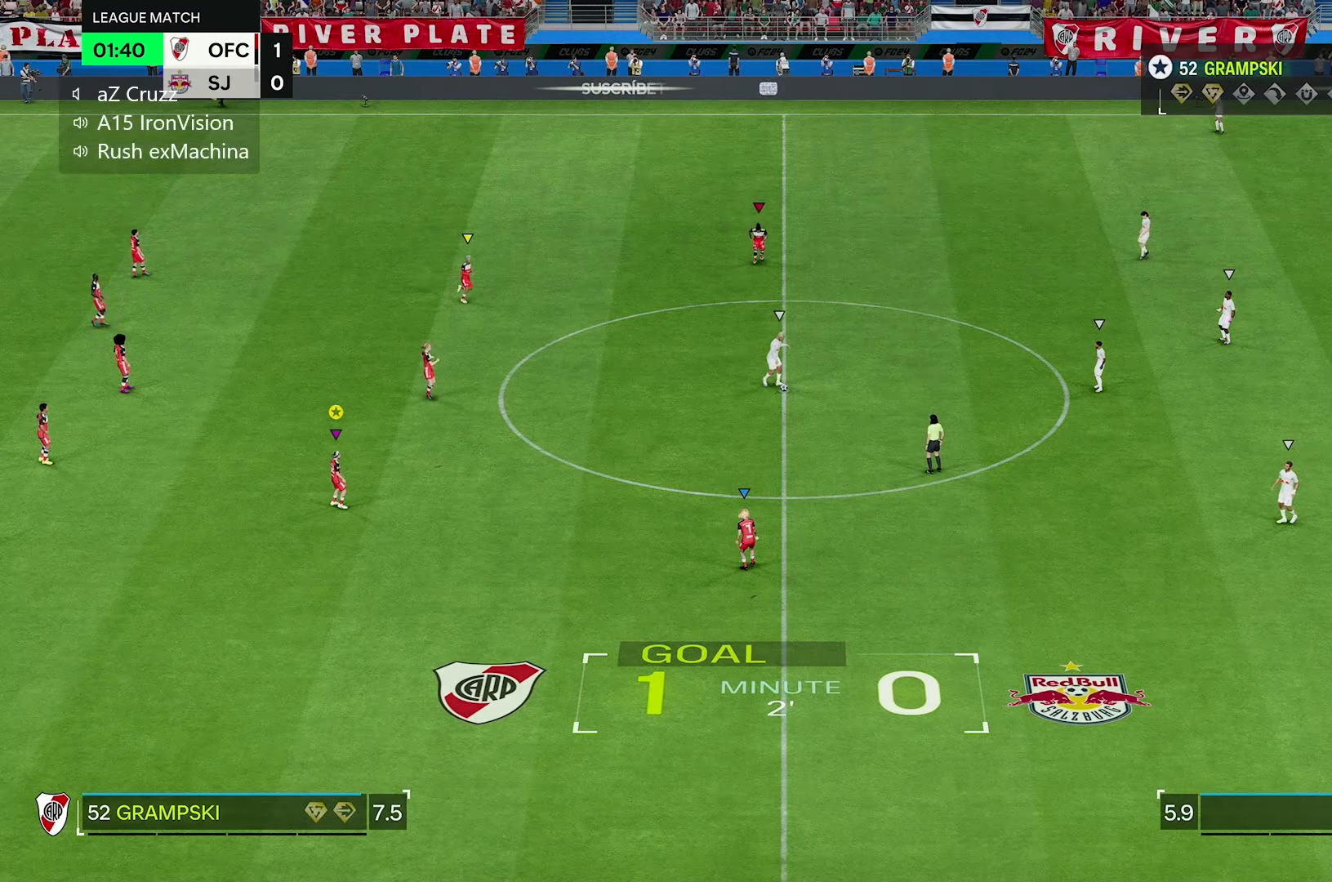
{"buttons": [], "left_stick": "right", "right_stick": "center", "events": []}
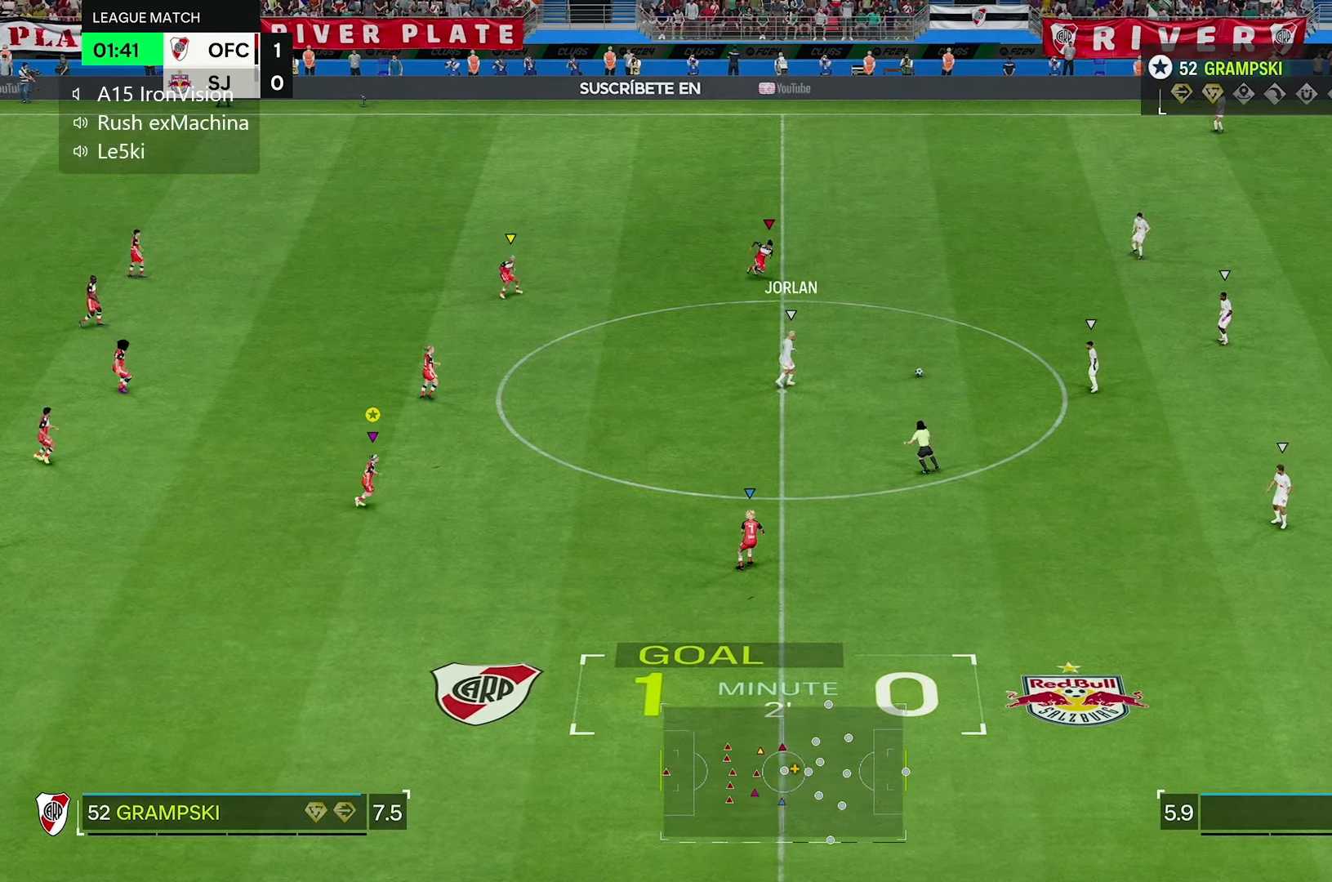
{"buttons": [], "left_stick": "right", "right_stick": "center", "events": []}
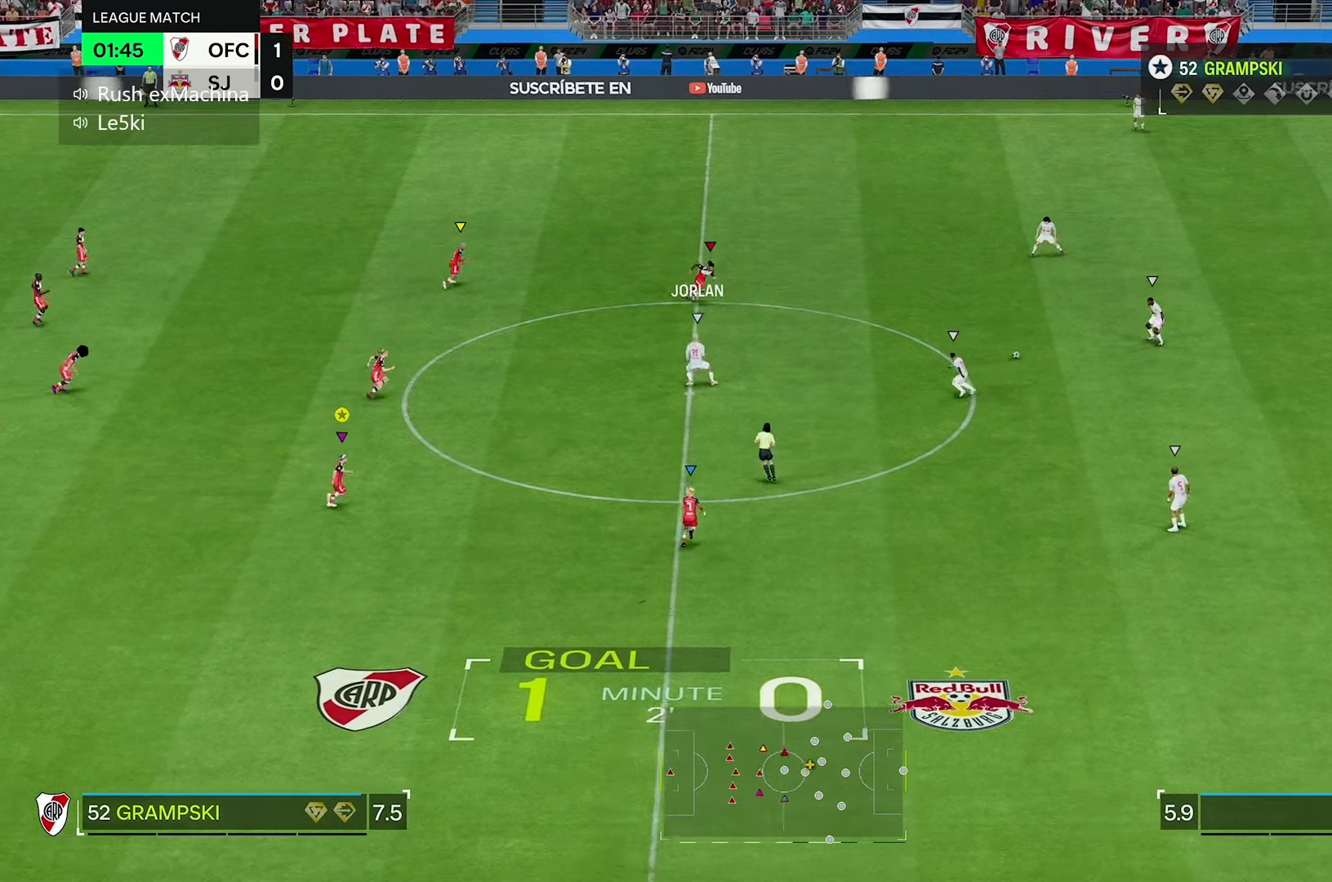
{"buttons": ["L2"], "left_stick": "right", "right_stick": "center", "events": [[467, "L2", "down"]]}
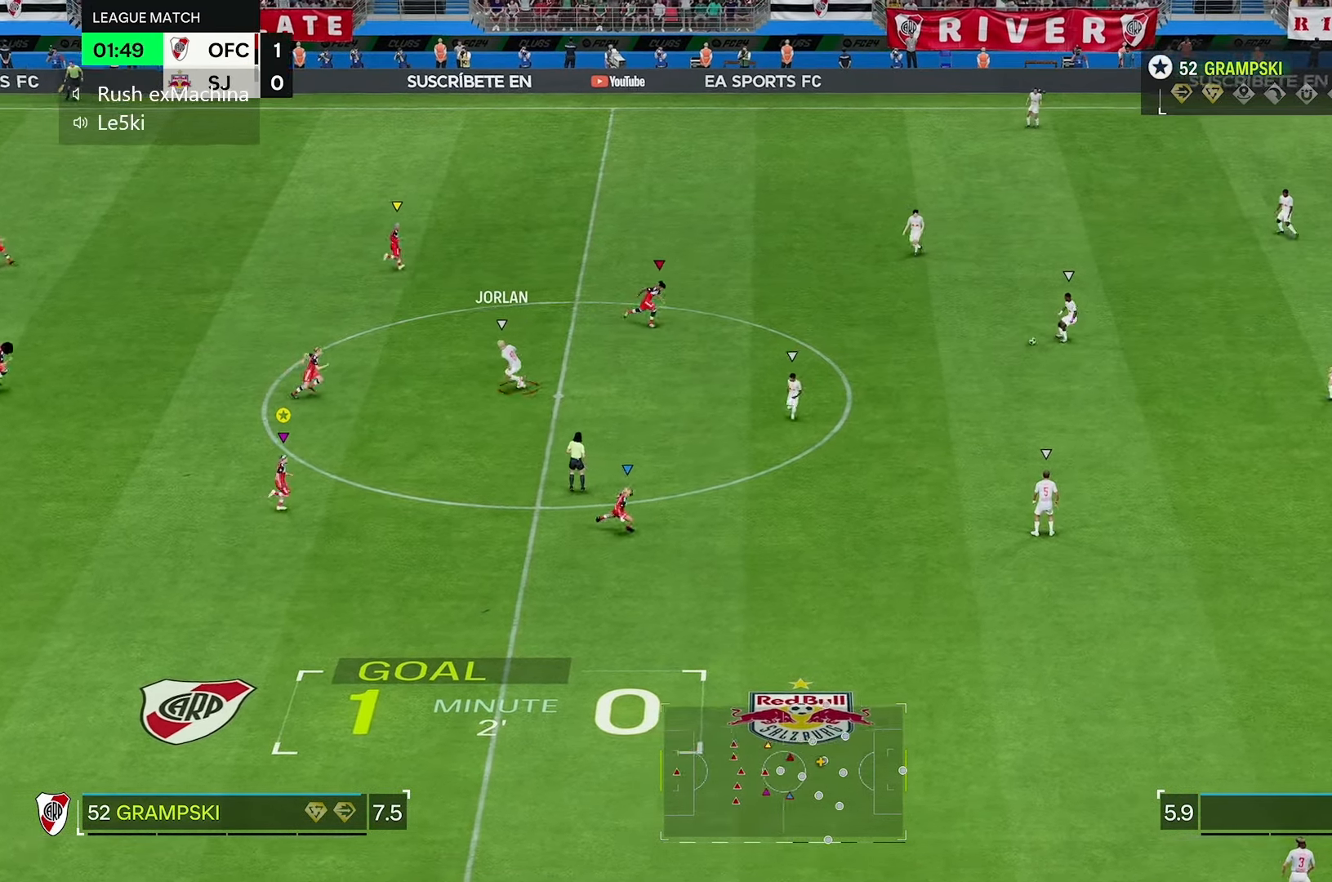
{"buttons": ["L2"], "left_stick": "right", "right_stick": "center"}
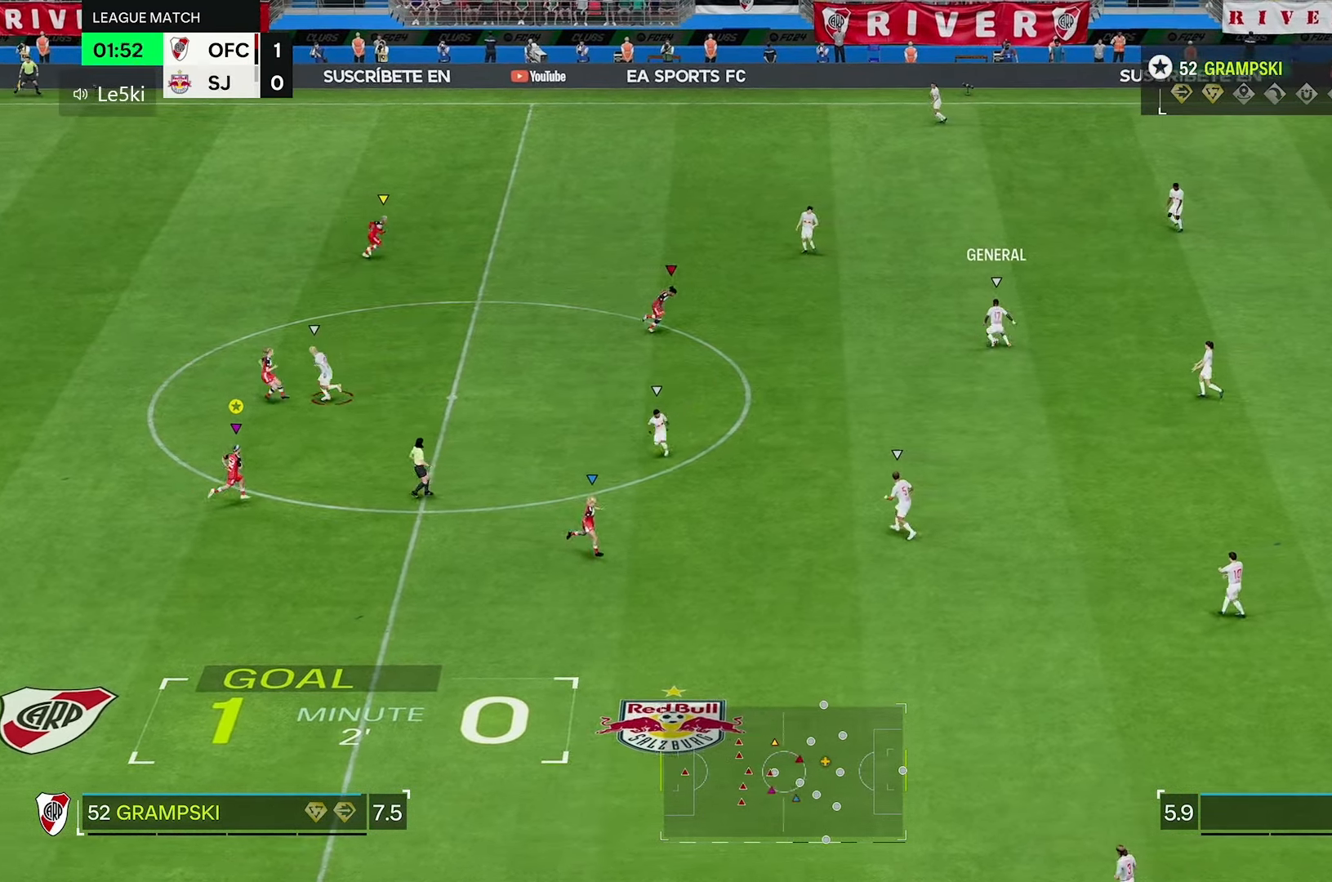
{"buttons": [], "left_stick": "up-right", "right_stick": "center", "events": [[283, "L2", "up"], [433, "left_stick", "up-right"]]}
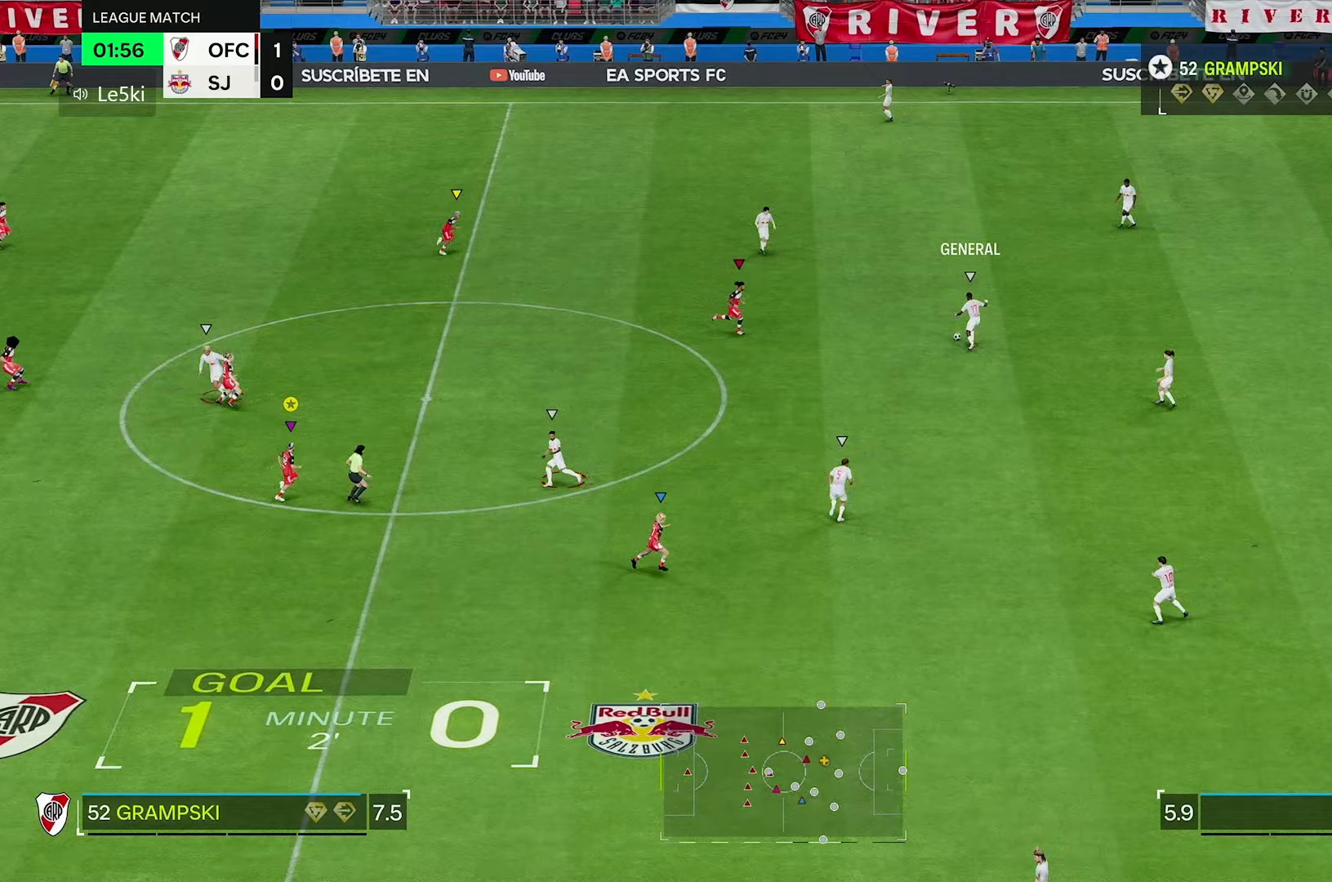
{"buttons": ["L2"], "left_stick": "up-right", "right_stick": "center", "events": [[217, "L2", "down"]]}
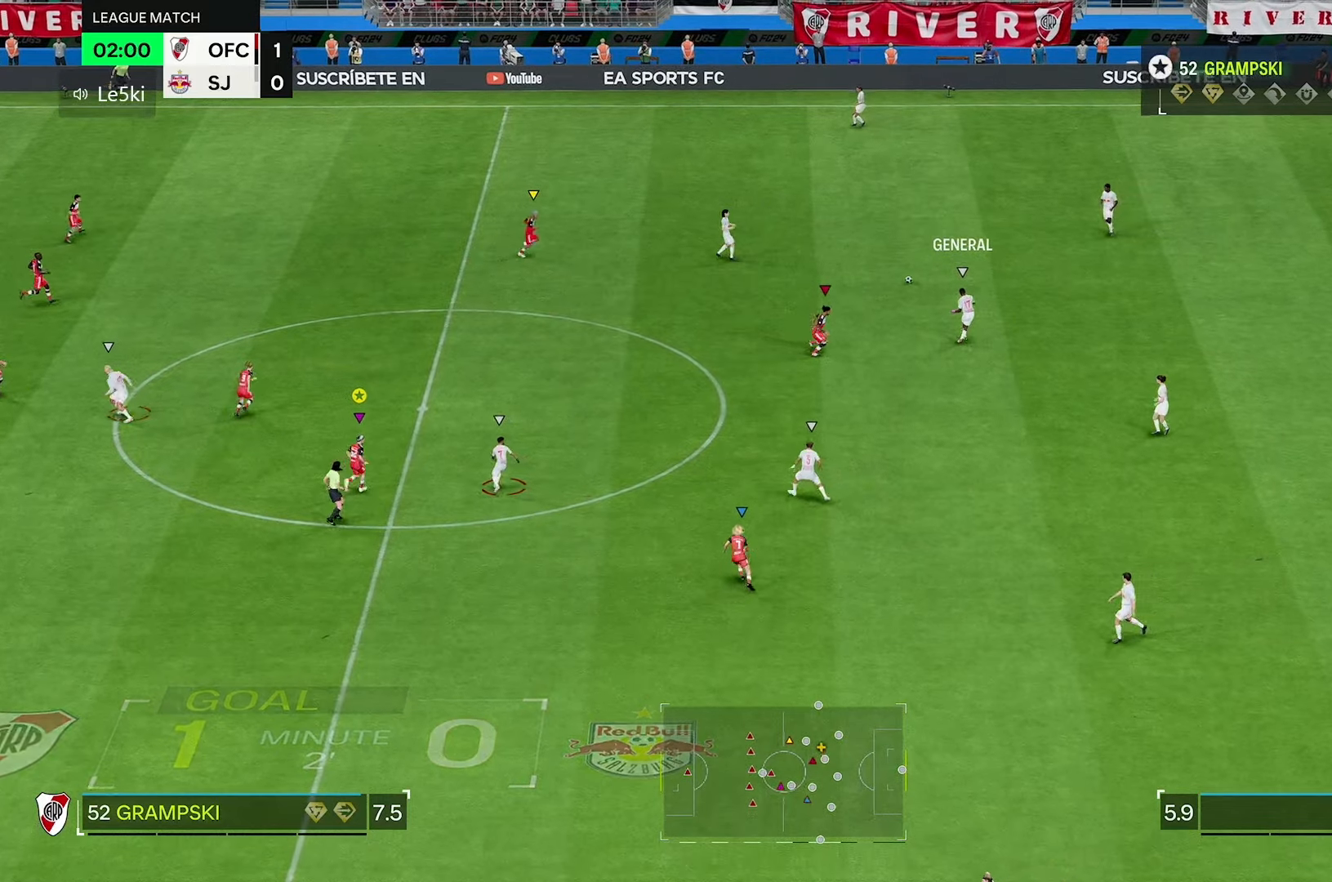
{"buttons": ["R2"], "left_stick": "up", "right_stick": "center", "events": [[200, "L2", "up"], [333, "R2", "down"], [400, "left_stick", "up"]]}
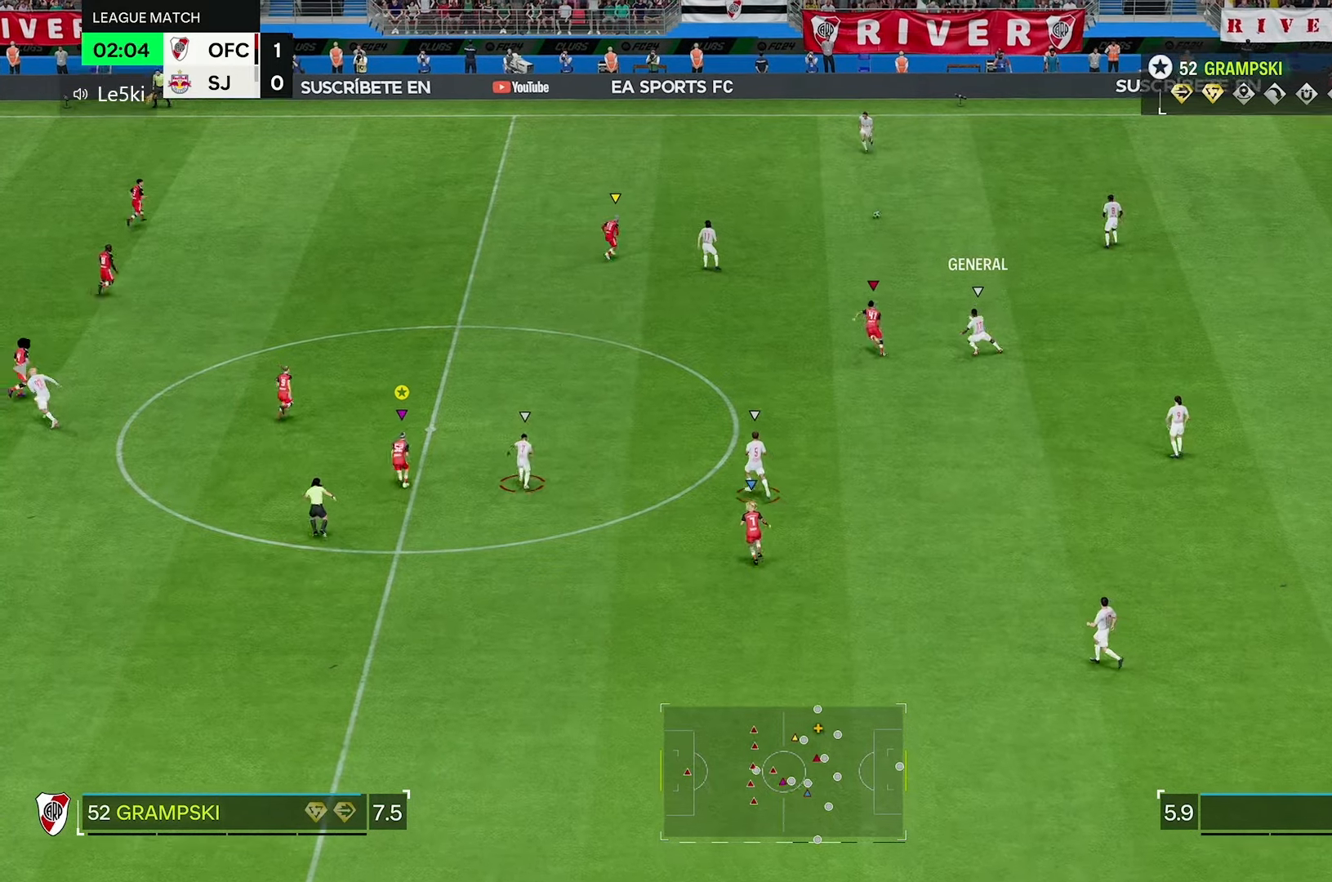
{"buttons": ["R2"], "left_stick": "up", "right_stick": "center", "events": []}
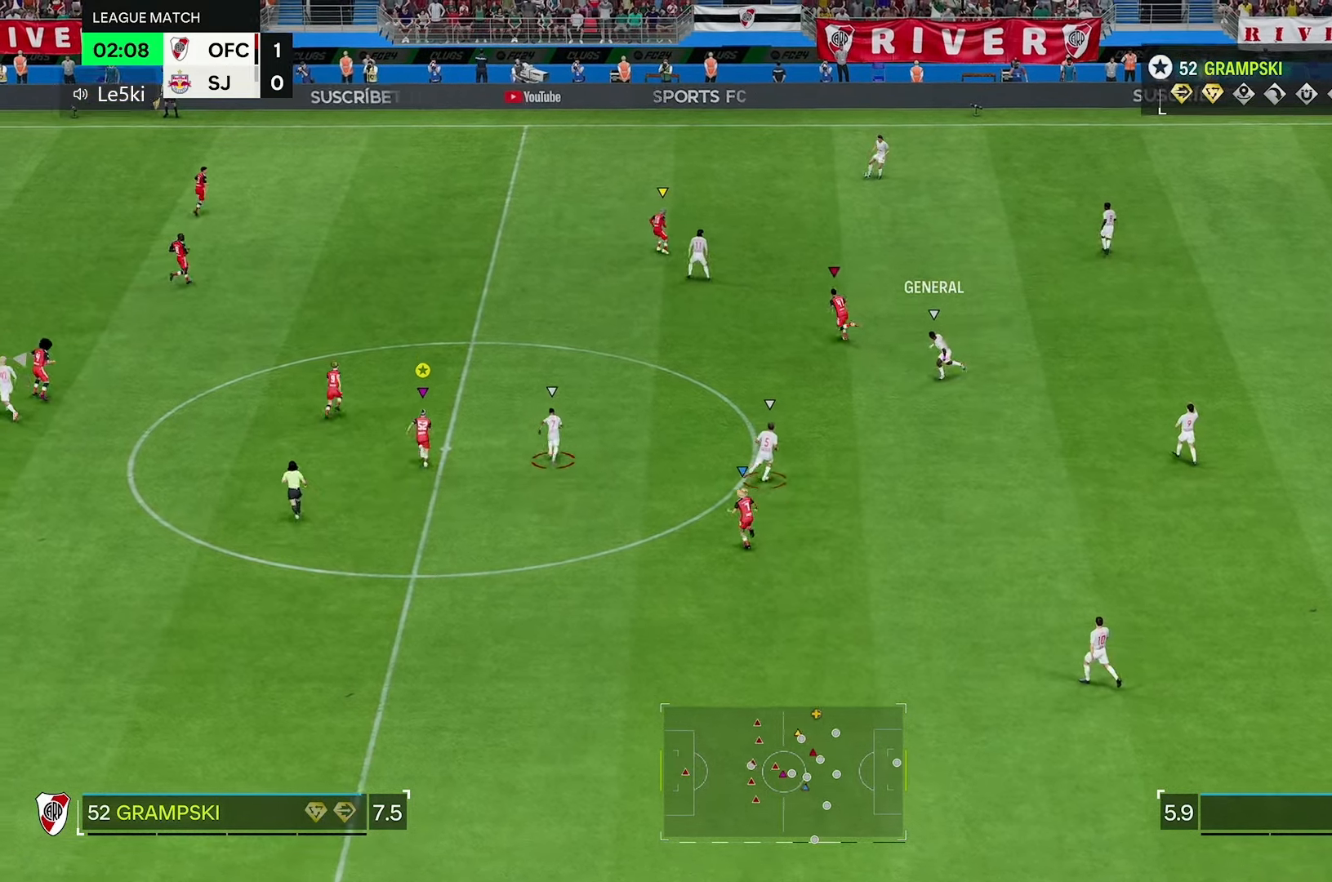
{"buttons": [], "left_stick": "up-right", "right_stick": "center", "events": [[183, "R2", "up"], [450, "left_stick", "up-right"]]}
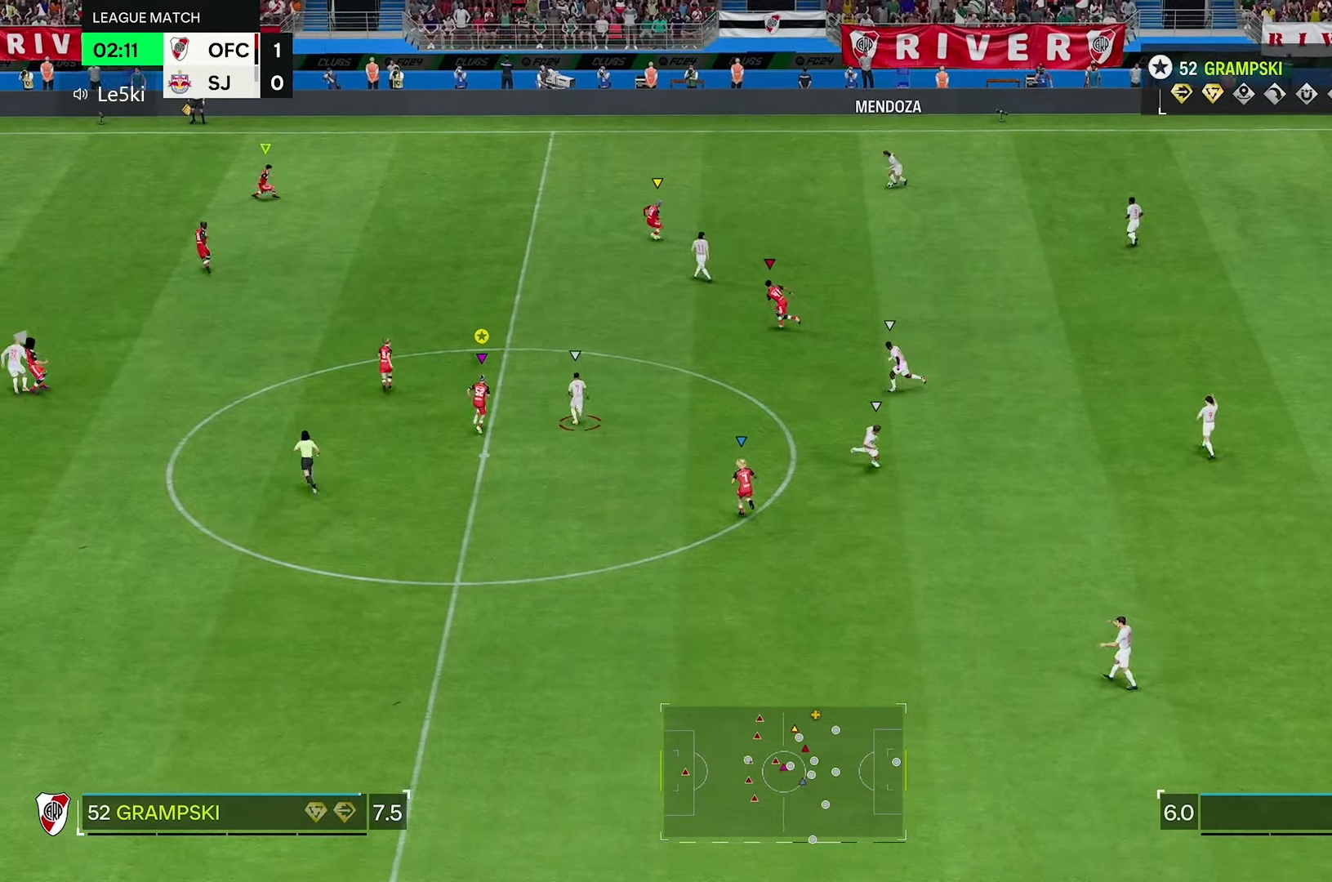
{"buttons": ["L2"], "left_stick": "up", "right_stick": "center", "events": [[483, "L2", "down"], [500, "left_stick", "up"]]}